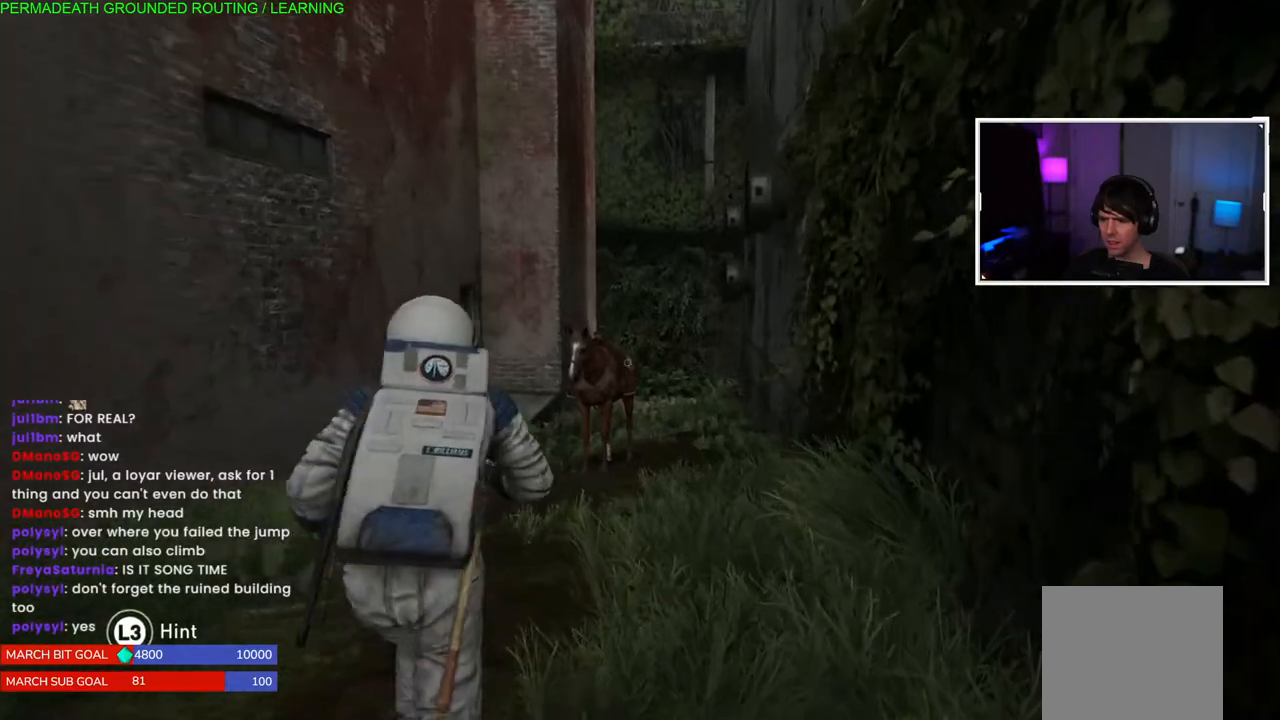
Gameplay with a controller (PlayStation layout); each line is a JSON object with the inputs held at the frame after it. "events" lists button and stick changes between this image and that frame as [ms after this image, input, new state], when the widget could be followed in between. Not read: L3.
{"buttons": ["L1"], "left_stick": "up", "right_stick": "down-left", "events": [[217, "right_stick", "down-left"]]}
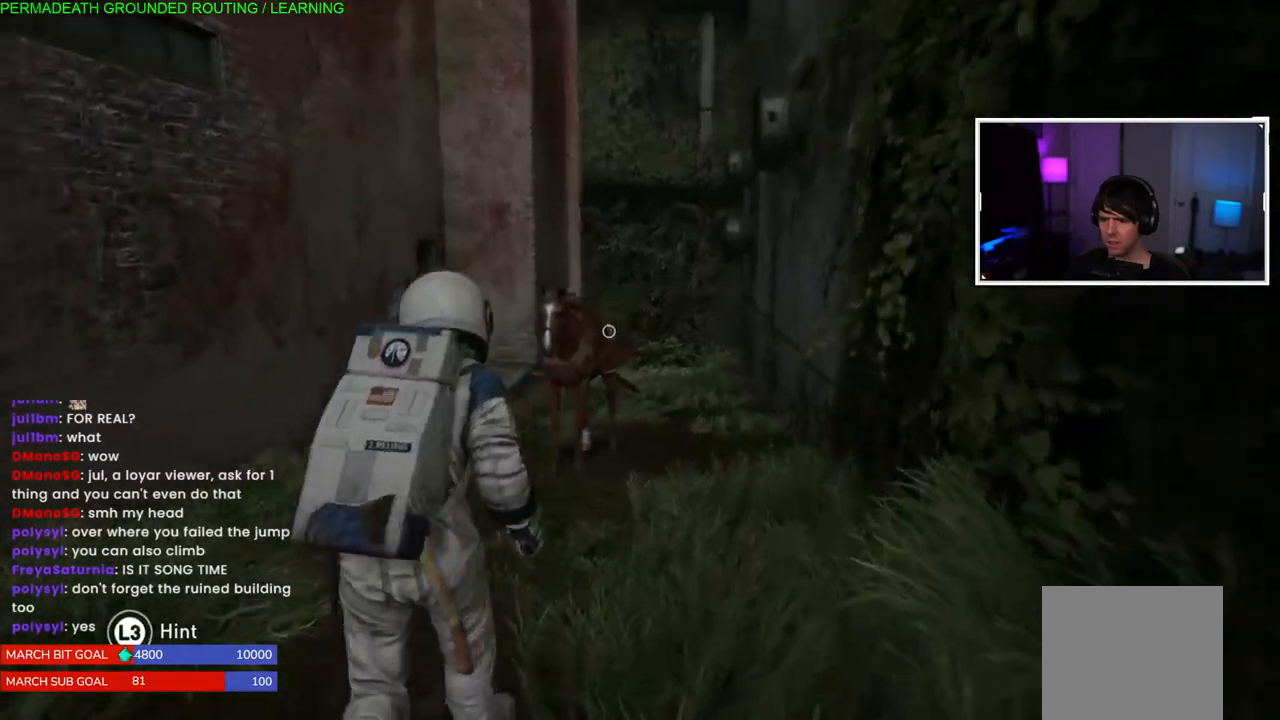
{"buttons": ["L1"], "left_stick": "up", "right_stick": "down-right", "events": [[50, "right_stick", "center"], [483, "right_stick", "down-right"]]}
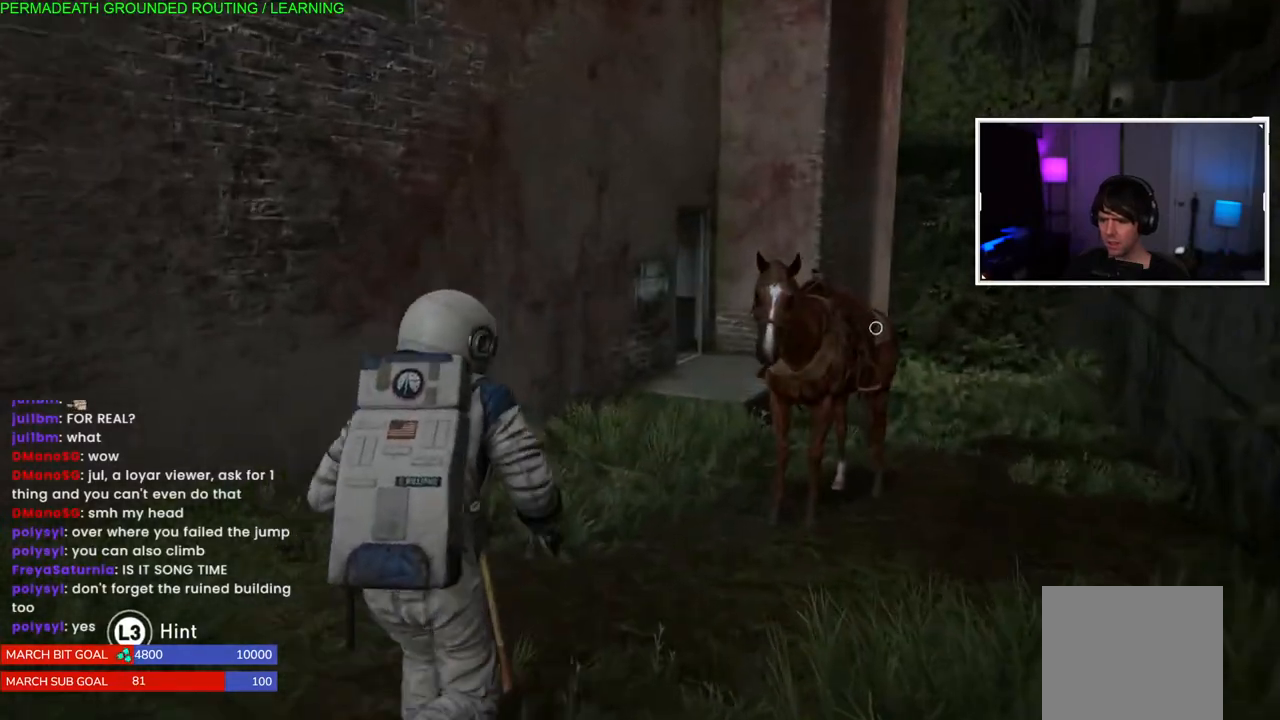
{"buttons": ["L1"], "left_stick": "up", "right_stick": "center", "events": [[33, "right_stick", "right"], [133, "right_stick", "center"]]}
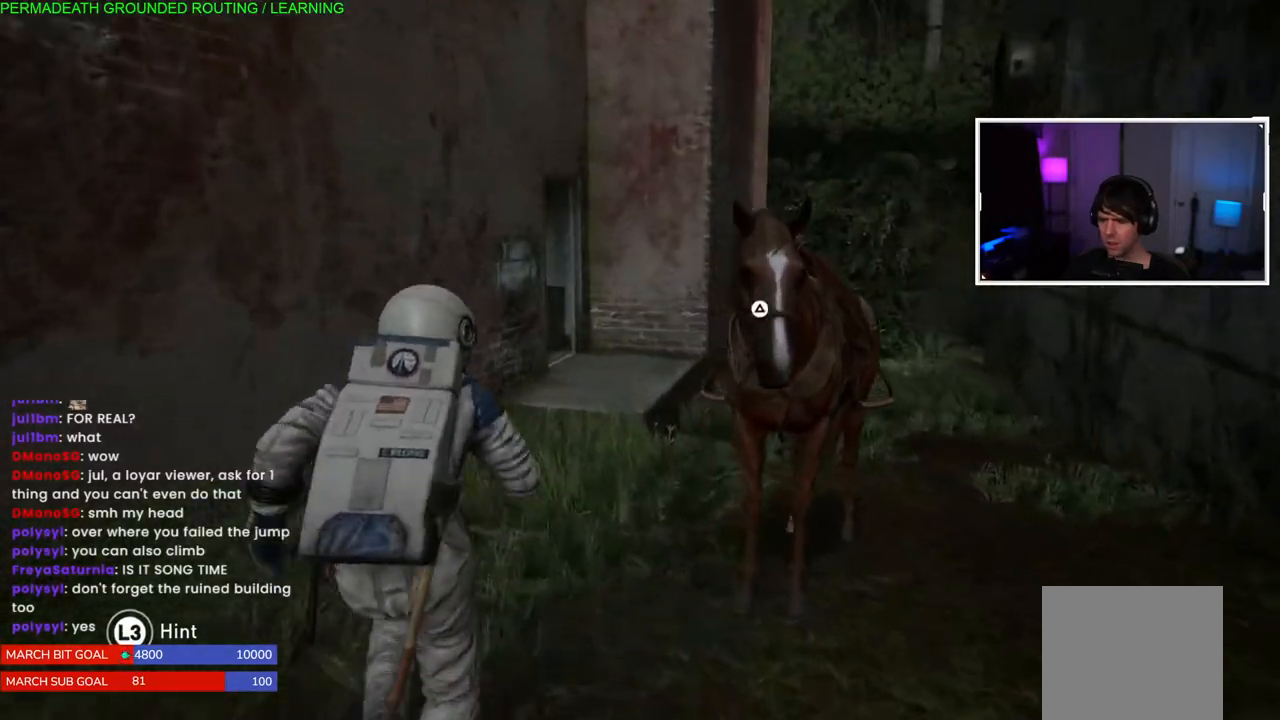
{"buttons": ["L1"], "left_stick": "up", "right_stick": "center", "events": []}
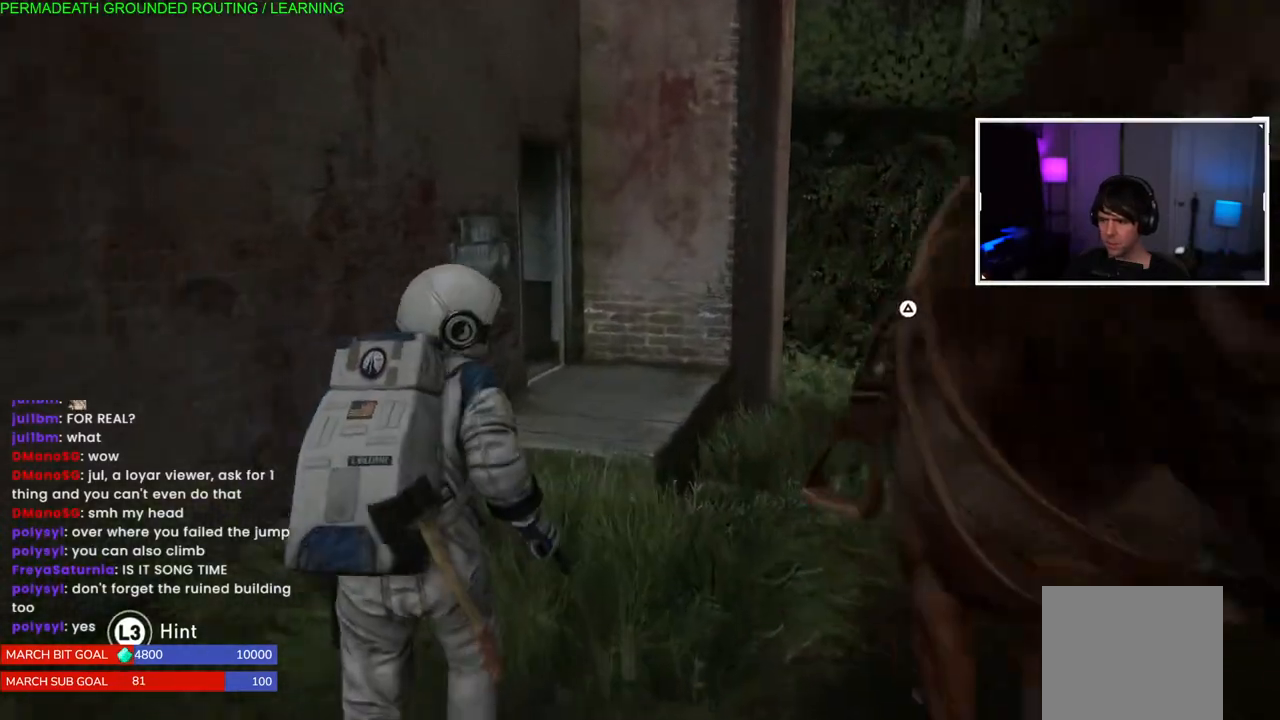
{"buttons": ["L1"], "left_stick": "up", "right_stick": "center", "events": [[283, "right_stick", "up-left"], [433, "right_stick", "center"]]}
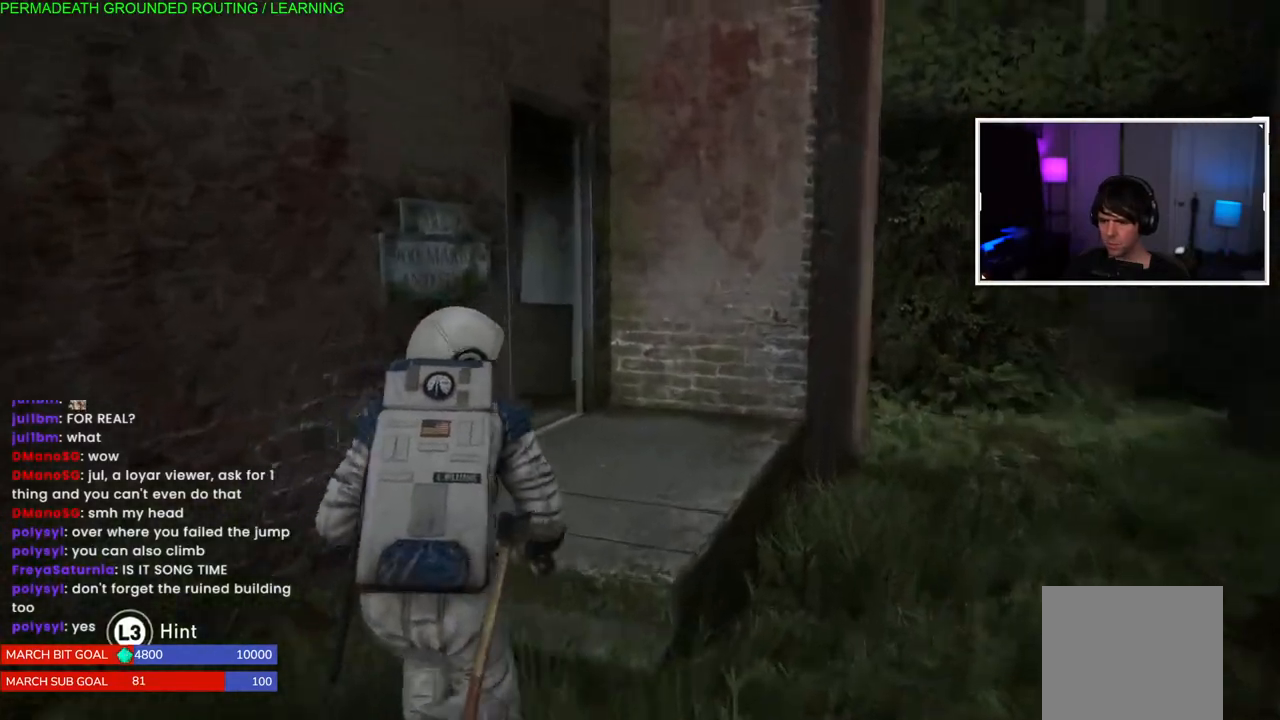
{"buttons": ["L1"], "left_stick": "up", "right_stick": "left", "events": [[250, "right_stick", "left"]]}
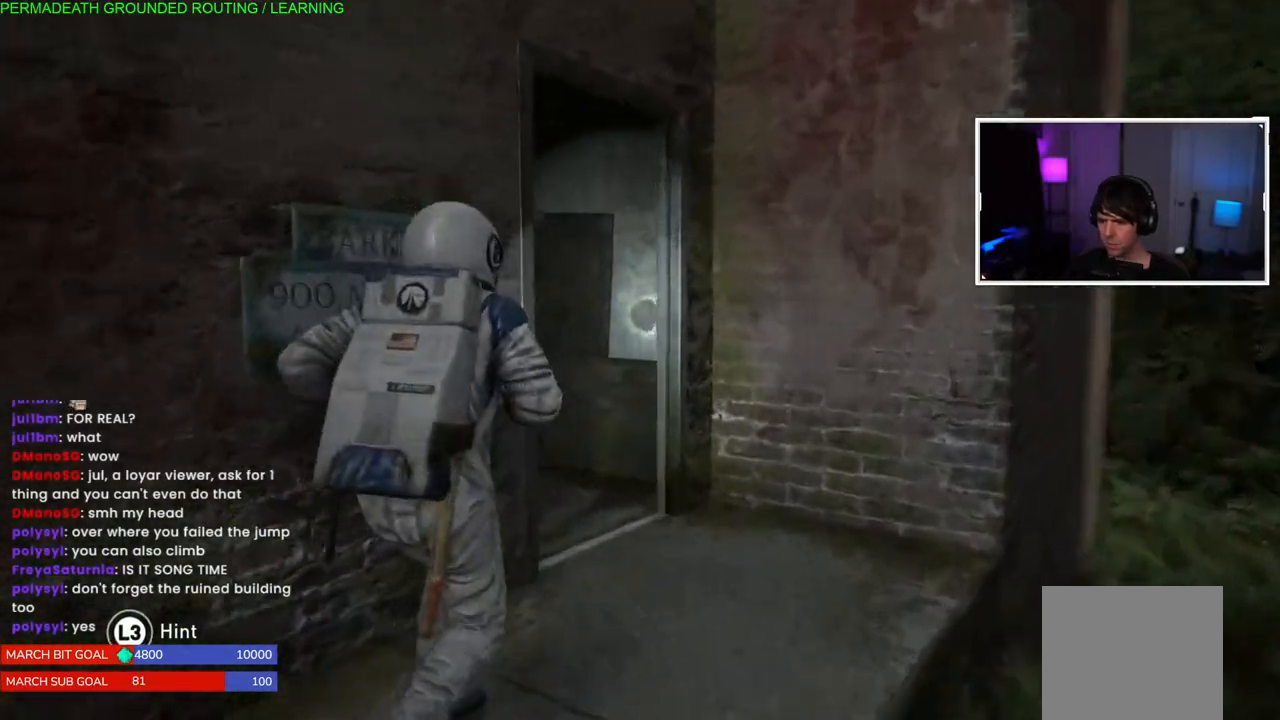
{"buttons": ["L1"], "left_stick": "up", "right_stick": "center", "events": [[467, "right_stick", "center"]]}
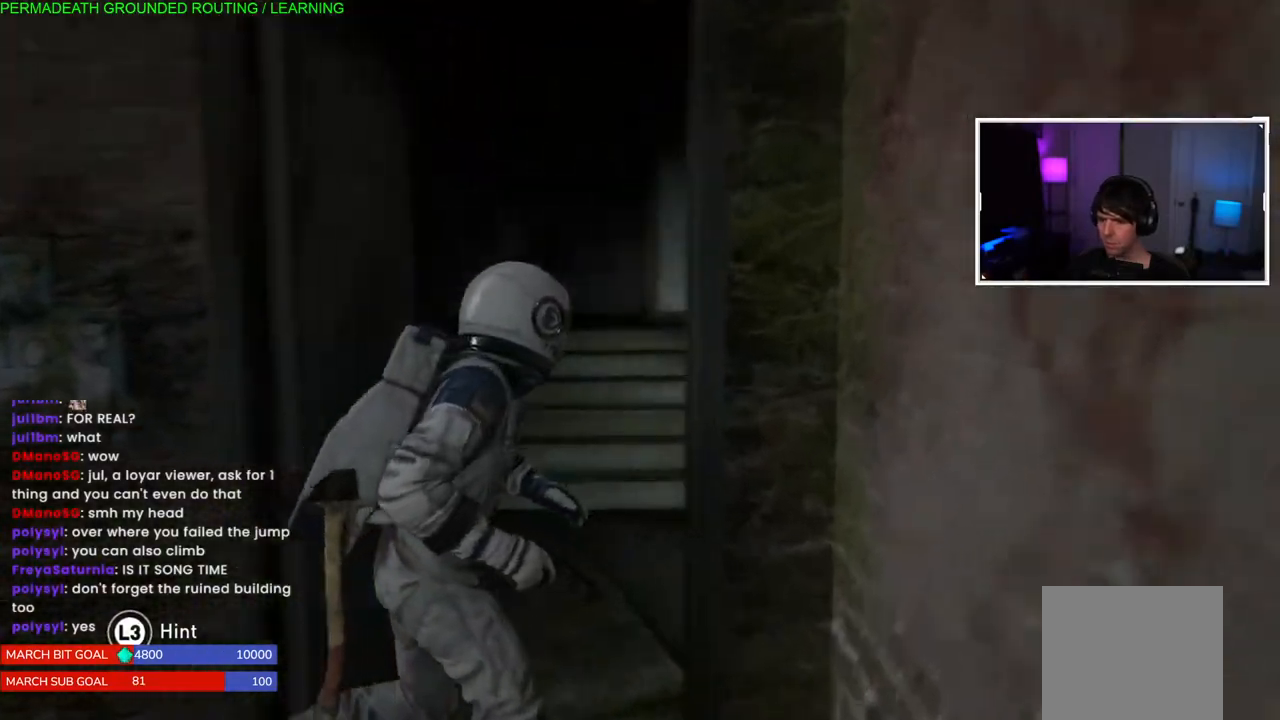
{"buttons": ["L1"], "left_stick": "up", "right_stick": "right", "events": [[267, "right_stick", "right"]]}
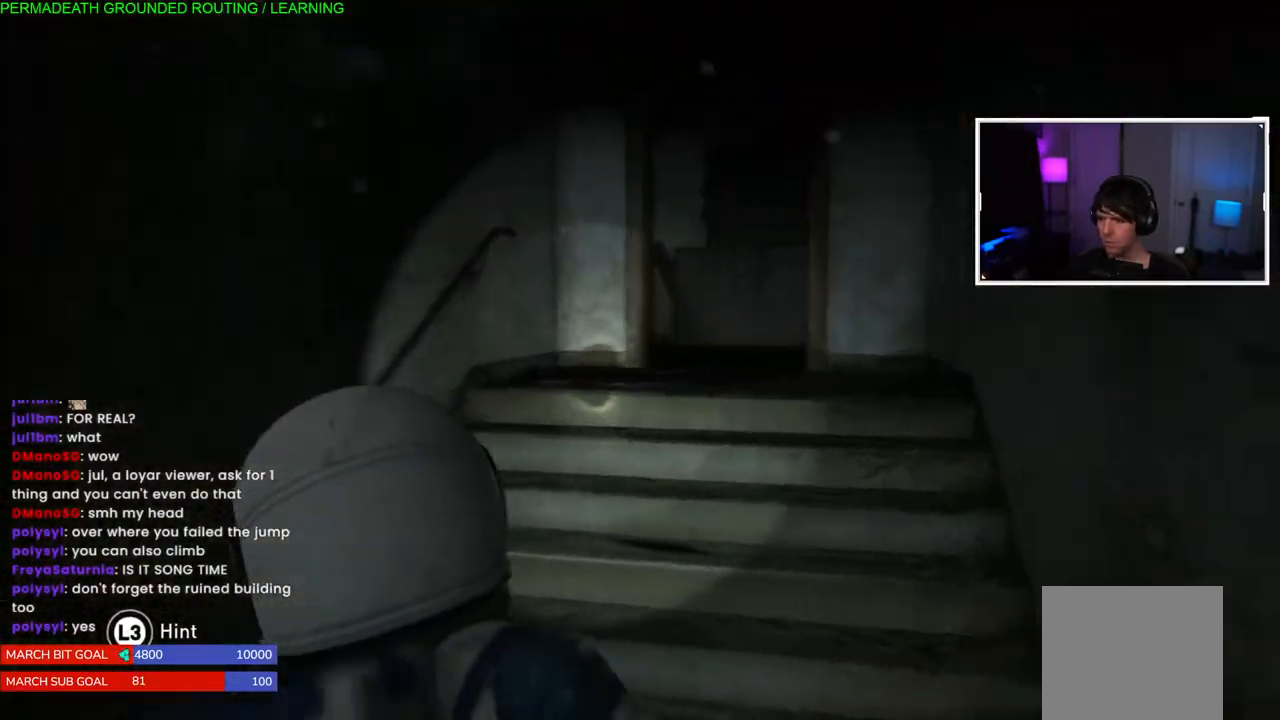
{"buttons": ["L1"], "left_stick": "up", "right_stick": "down", "events": [[150, "right_stick", "down"], [300, "right_stick", "down-left"], [450, "right_stick", "down"]]}
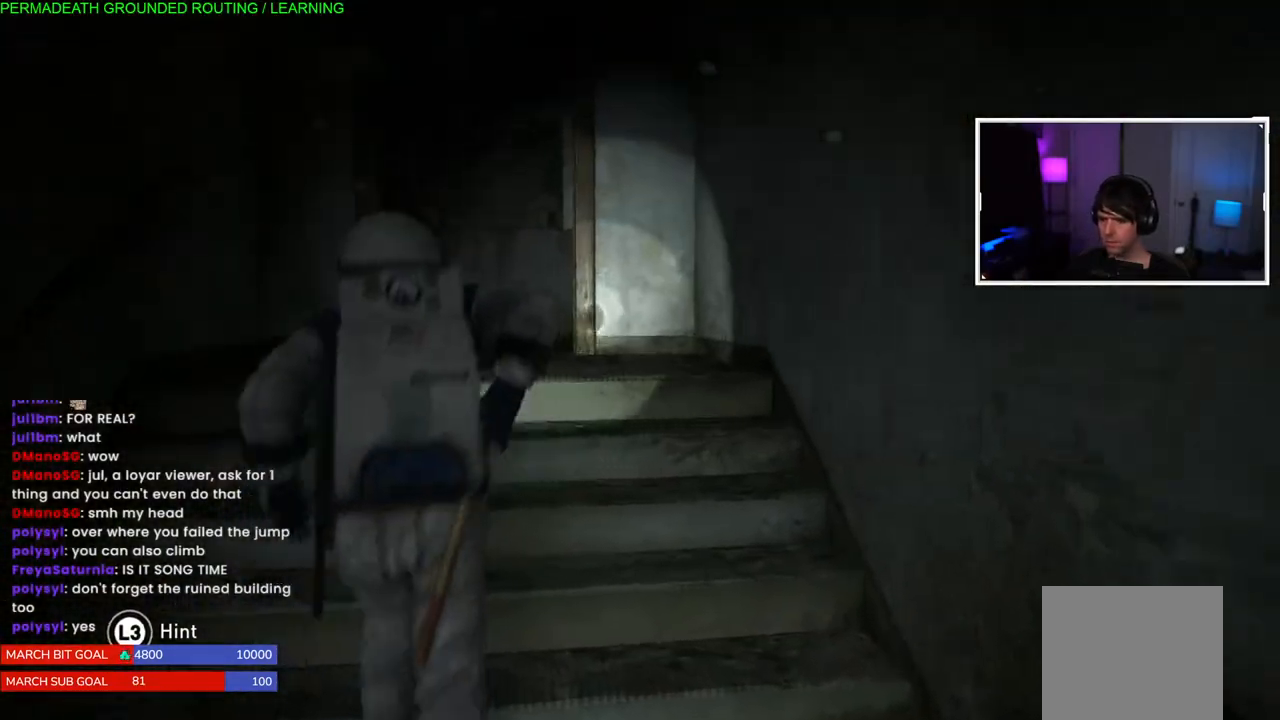
{"buttons": ["L1"], "left_stick": "up", "right_stick": "right", "events": [[383, "right_stick", "center"], [500, "right_stick", "right"]]}
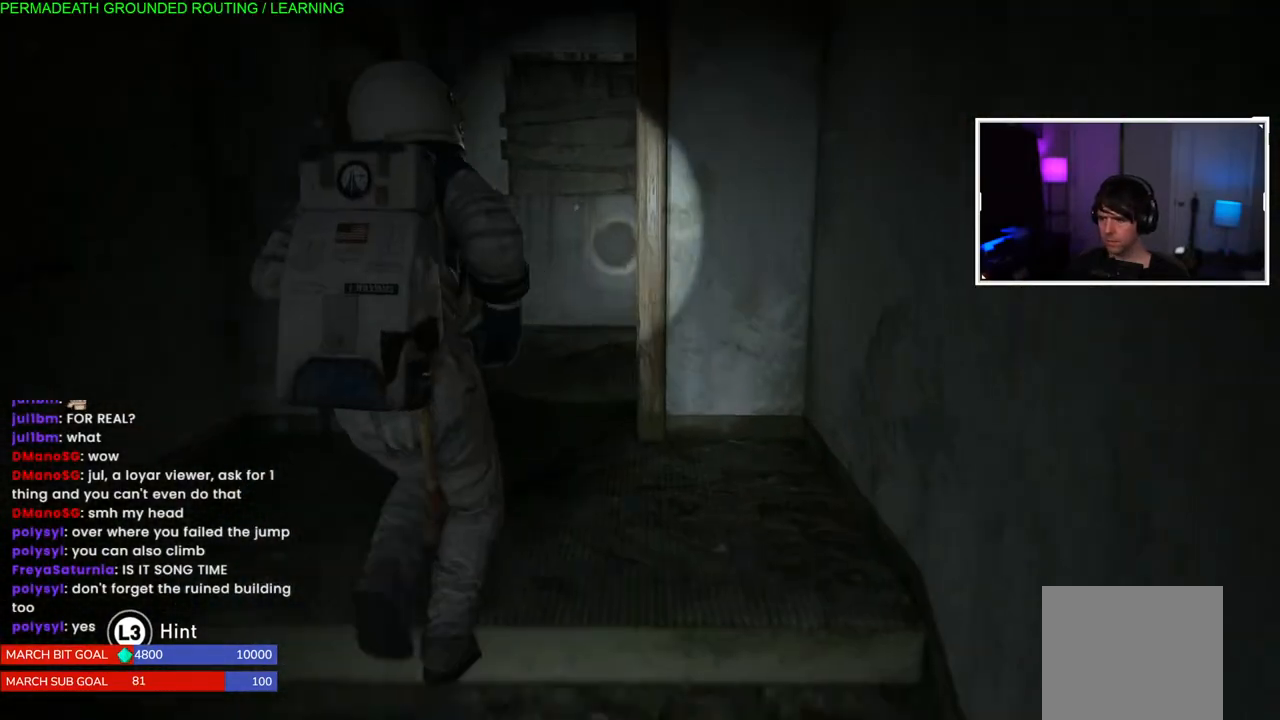
{"buttons": ["L1"], "left_stick": "up", "right_stick": "center", "events": [[283, "right_stick", "center"]]}
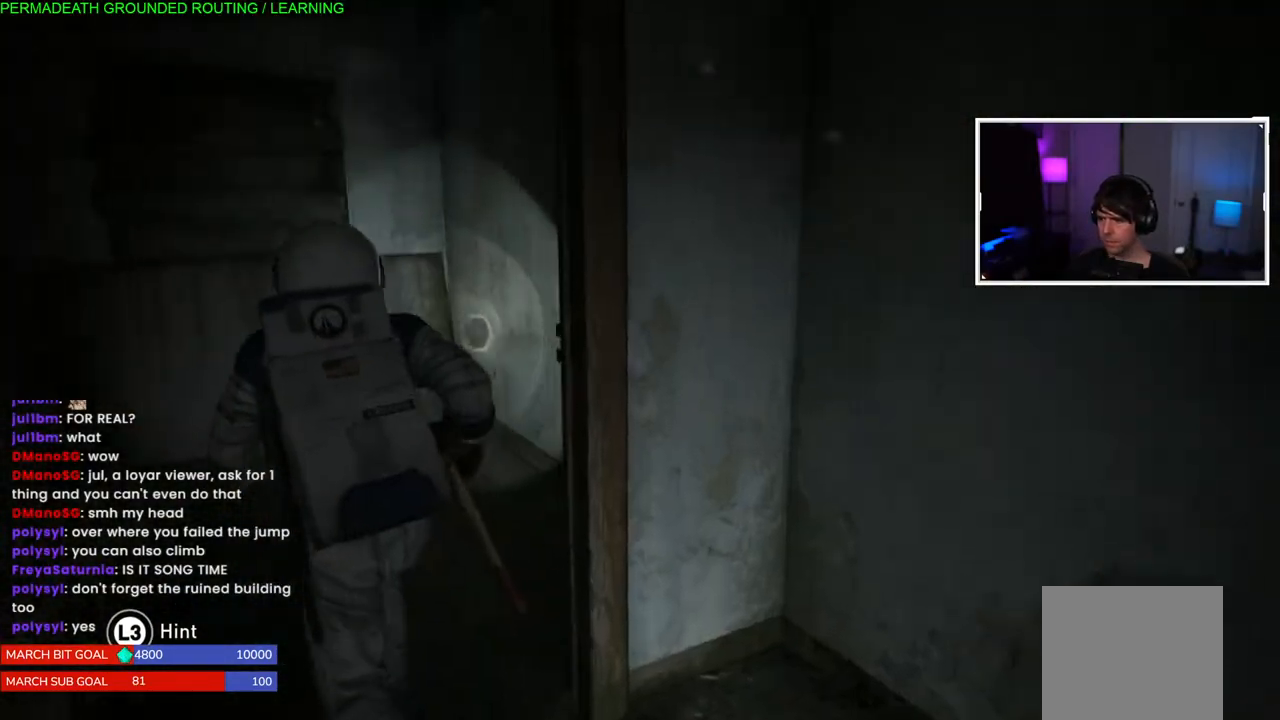
{"buttons": [], "left_stick": "left", "right_stick": "left", "events": [[17, "right_stick", "down-left"], [83, "L1", "up"], [167, "left_stick", "up-left"], [167, "right_stick", "left"], [333, "left_stick", "left"]]}
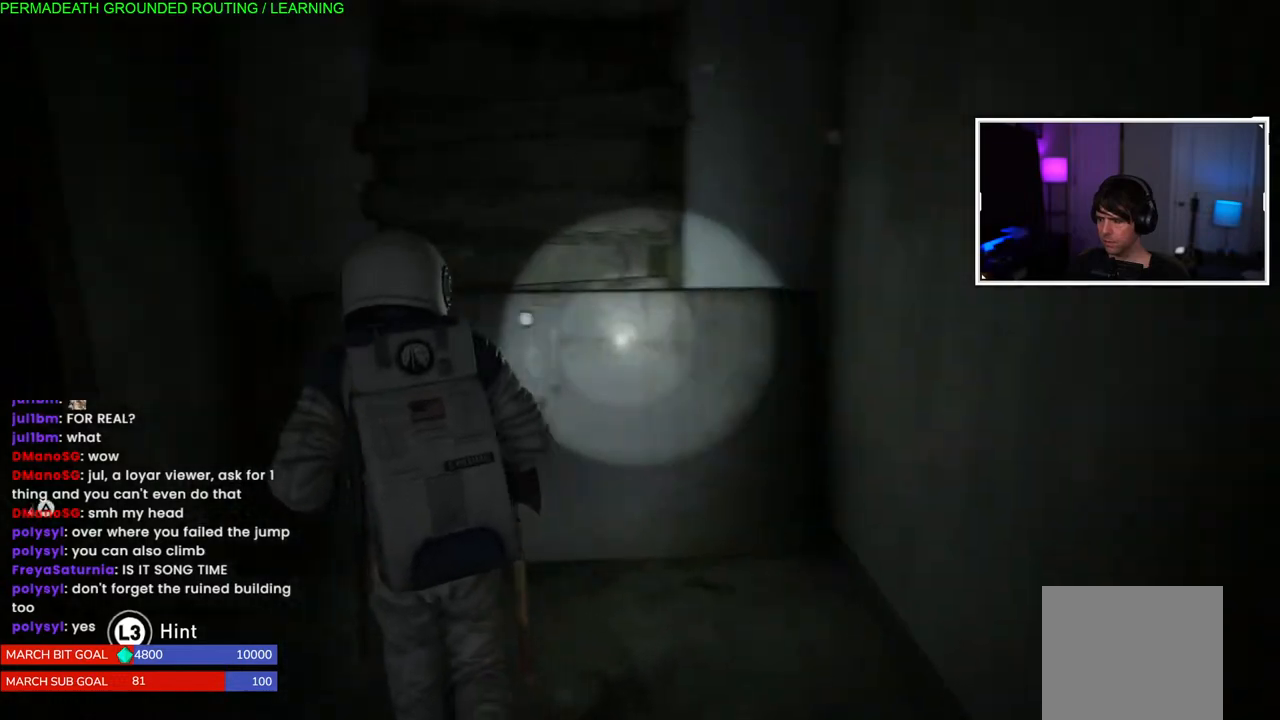
{"buttons": [], "left_stick": "left", "right_stick": "left", "events": []}
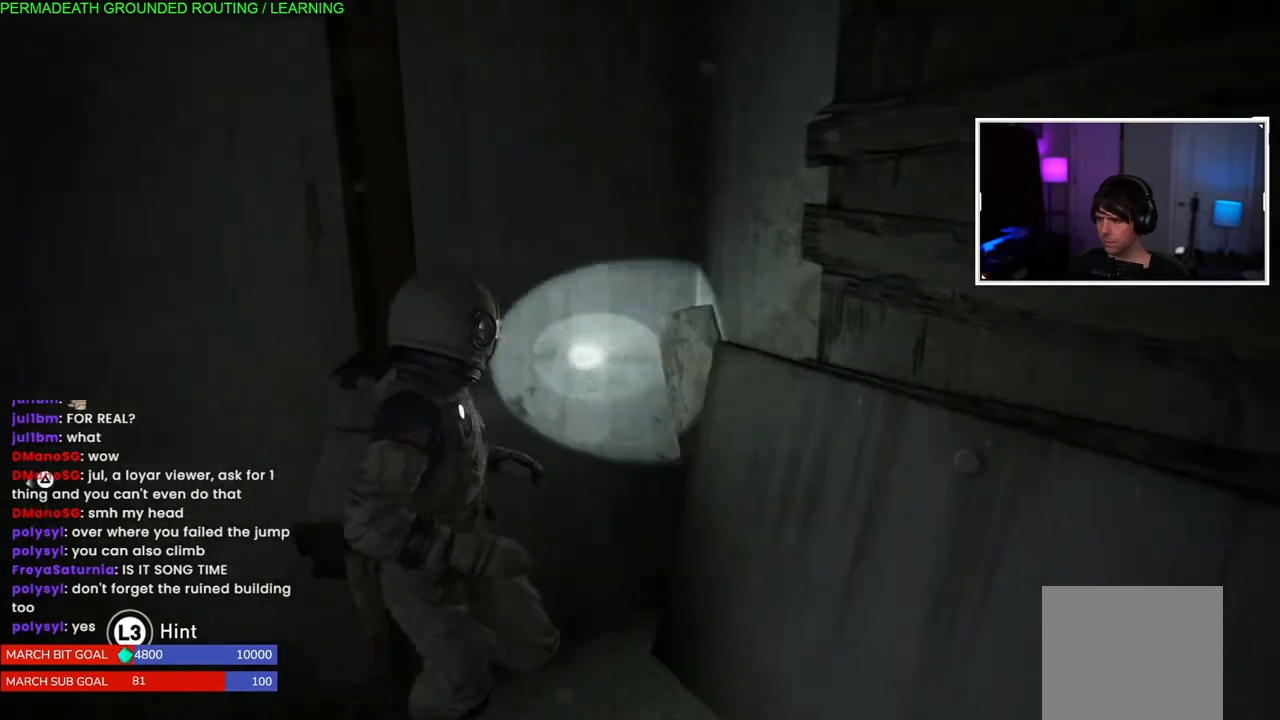
{"buttons": [], "left_stick": "center", "right_stick": "left", "events": [[200, "TRIANGLE", "down"], [317, "TRIANGLE", "up"], [383, "TRIANGLE", "down"], [383, "left_stick", "center"], [500, "TRIANGLE", "up"]]}
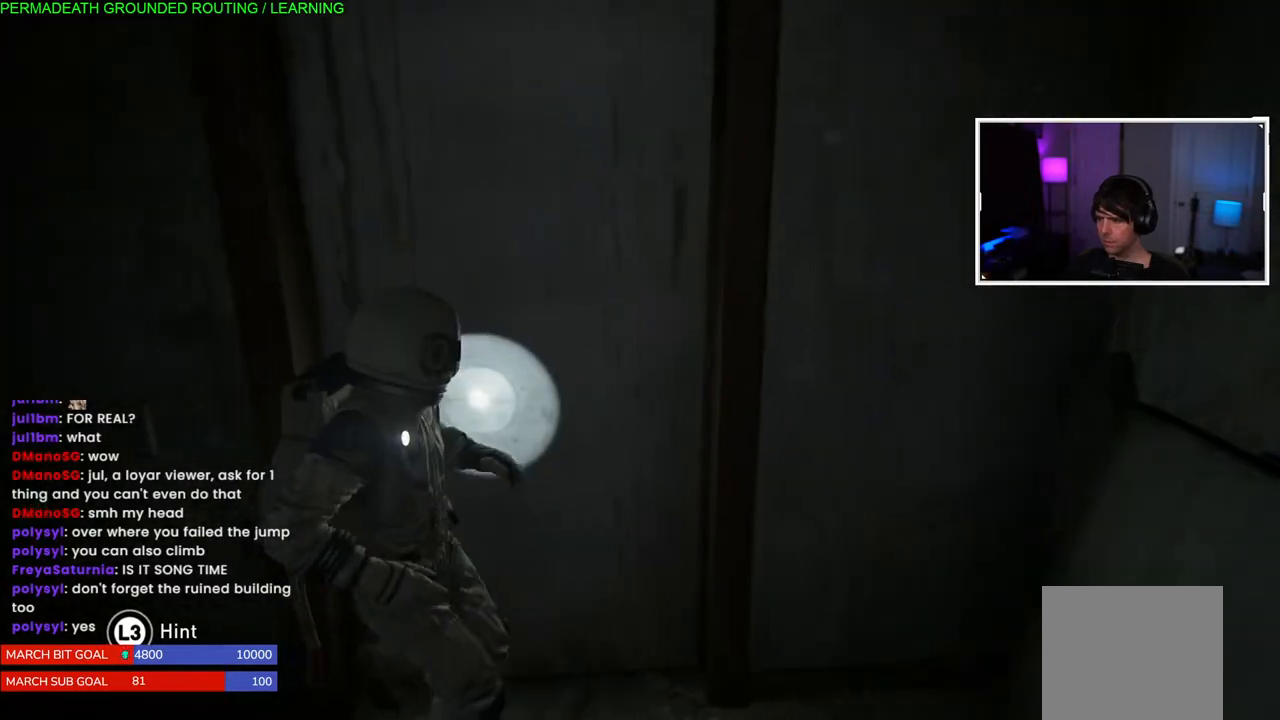
{"buttons": [], "left_stick": "center", "right_stick": "left", "events": [[50, "TRIANGLE", "down"], [183, "TRIANGLE", "up"]]}
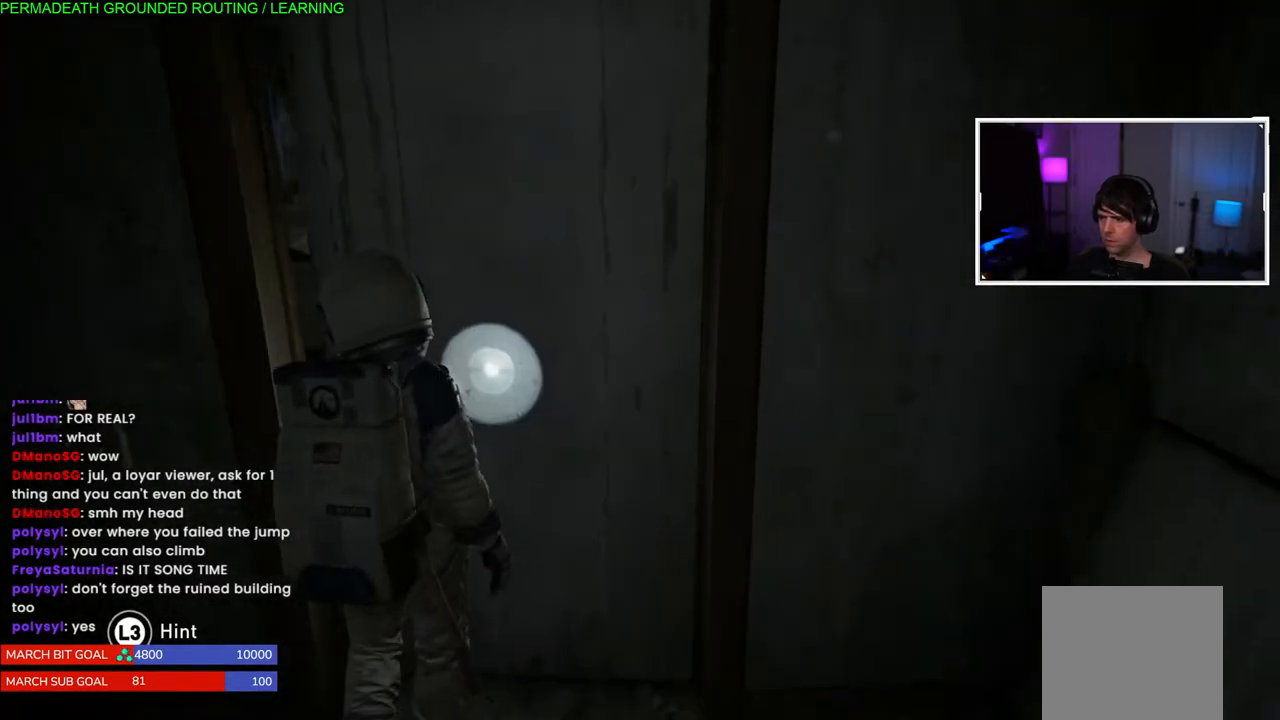
{"buttons": [], "left_stick": "up-left", "right_stick": "center", "events": [[250, "right_stick", "center"], [400, "left_stick", "up-left"]]}
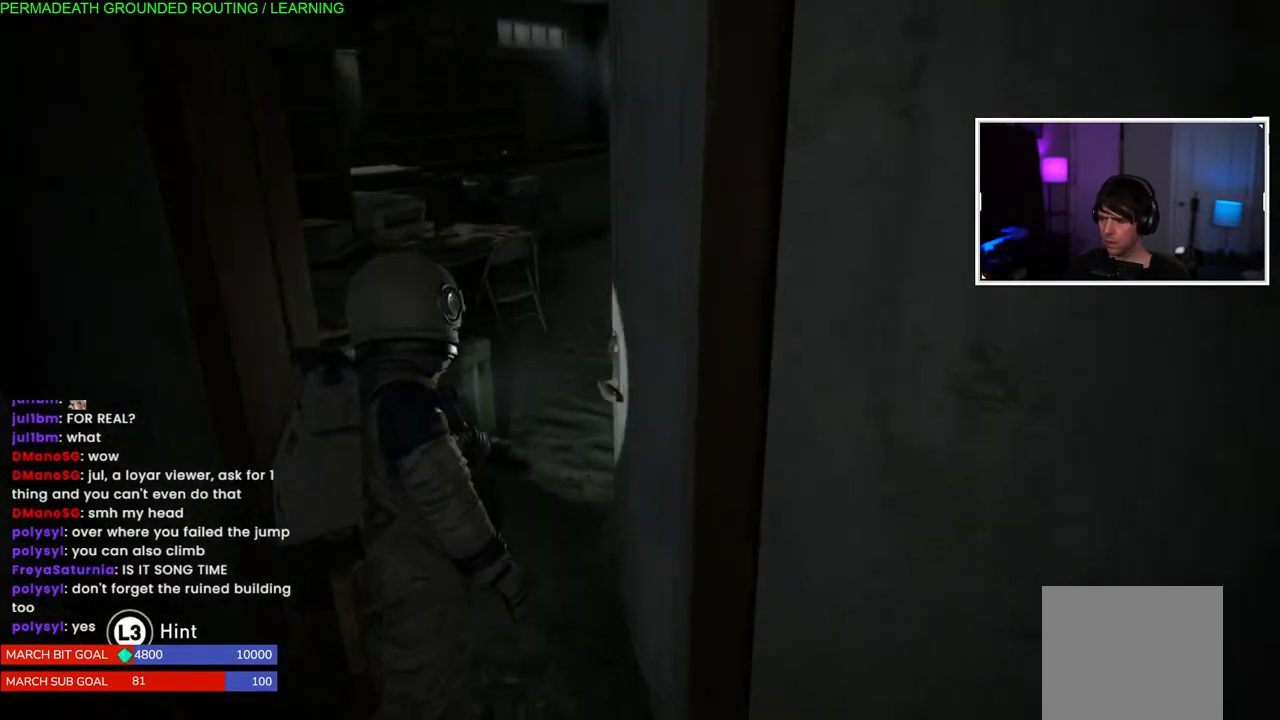
{"buttons": [], "left_stick": "up-left", "right_stick": "center", "events": [[67, "left_stick", "center"], [117, "right_stick", "right"], [333, "left_stick", "up-left"], [400, "right_stick", "center"]]}
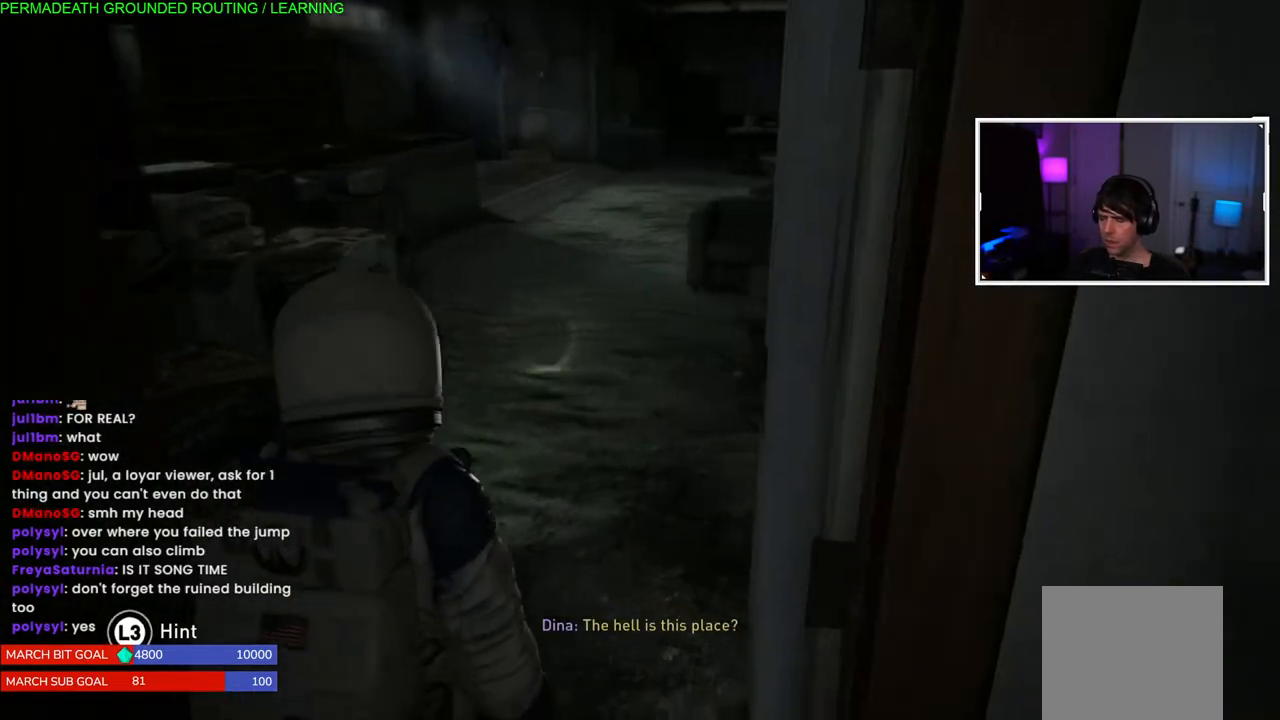
{"buttons": [], "left_stick": "up-left", "right_stick": "center", "events": [[67, "left_stick", "center"], [333, "left_stick", "up-left"]]}
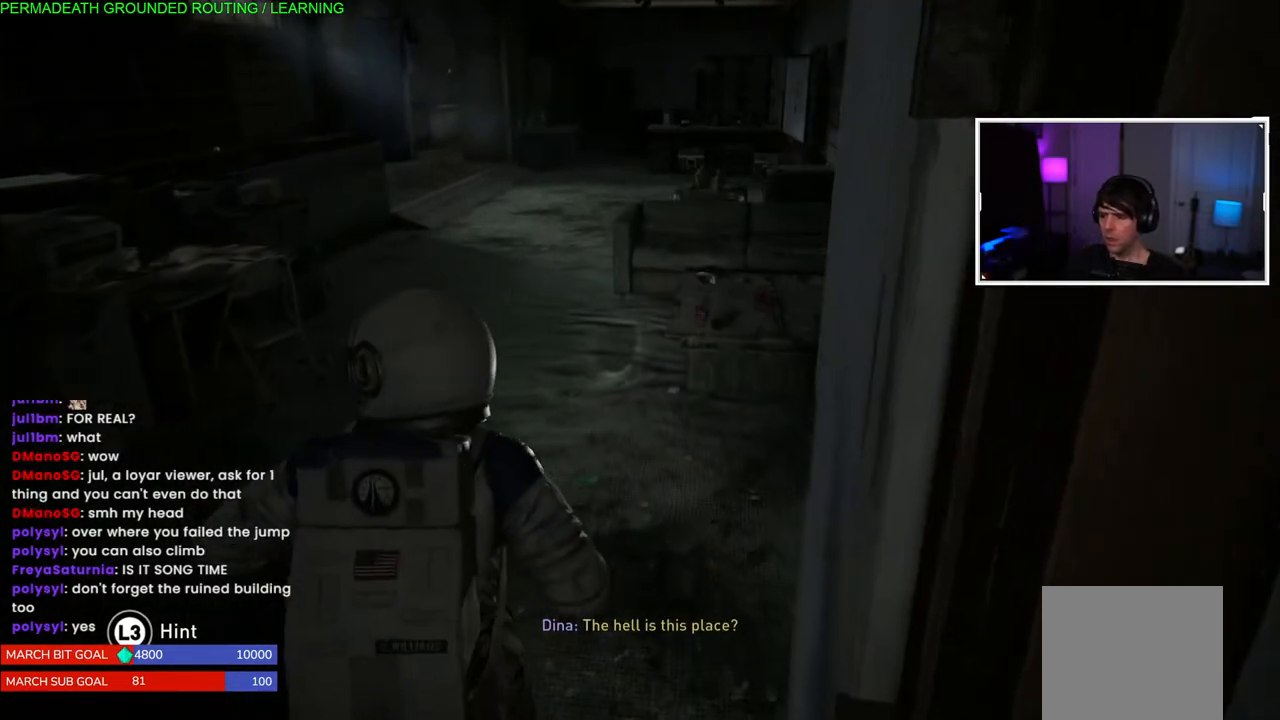
{"buttons": [], "left_stick": "up-left", "right_stick": "center", "events": []}
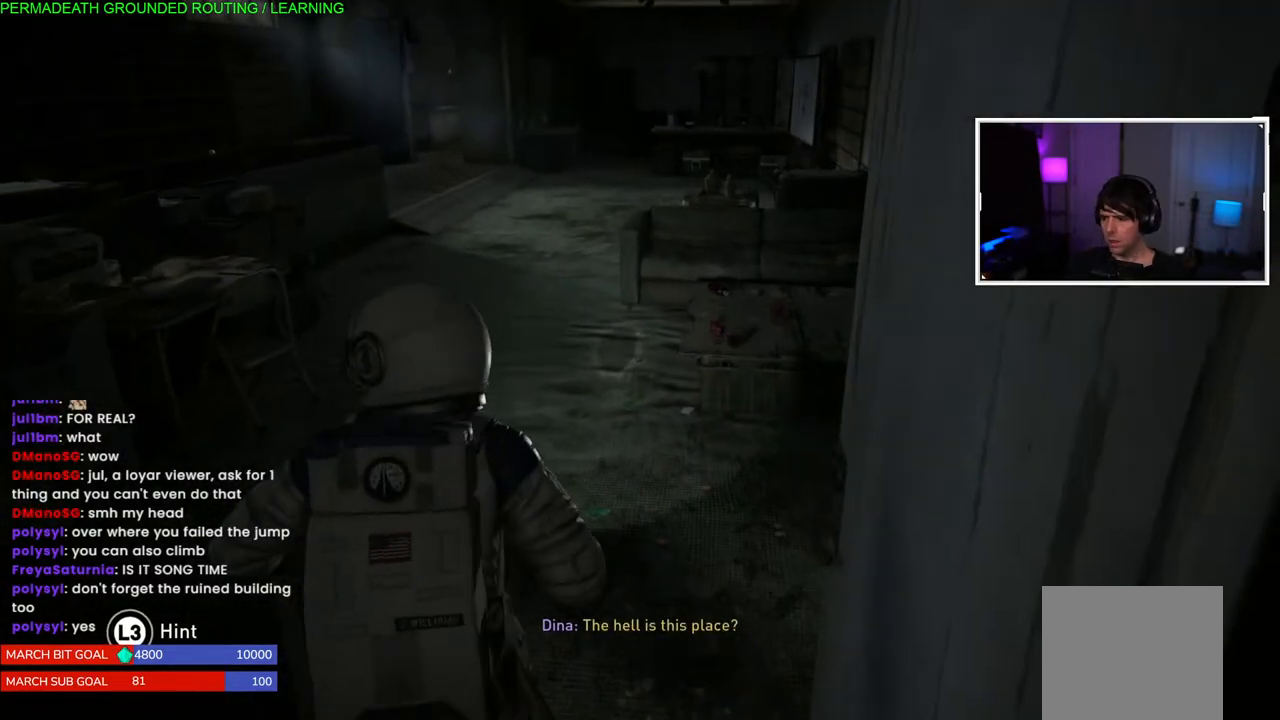
{"buttons": ["L1"], "left_stick": "up", "right_stick": "left", "events": [[67, "right_stick", "down-right"], [217, "L1", "down"], [233, "right_stick", "center"], [417, "left_stick", "up"], [467, "right_stick", "left"]]}
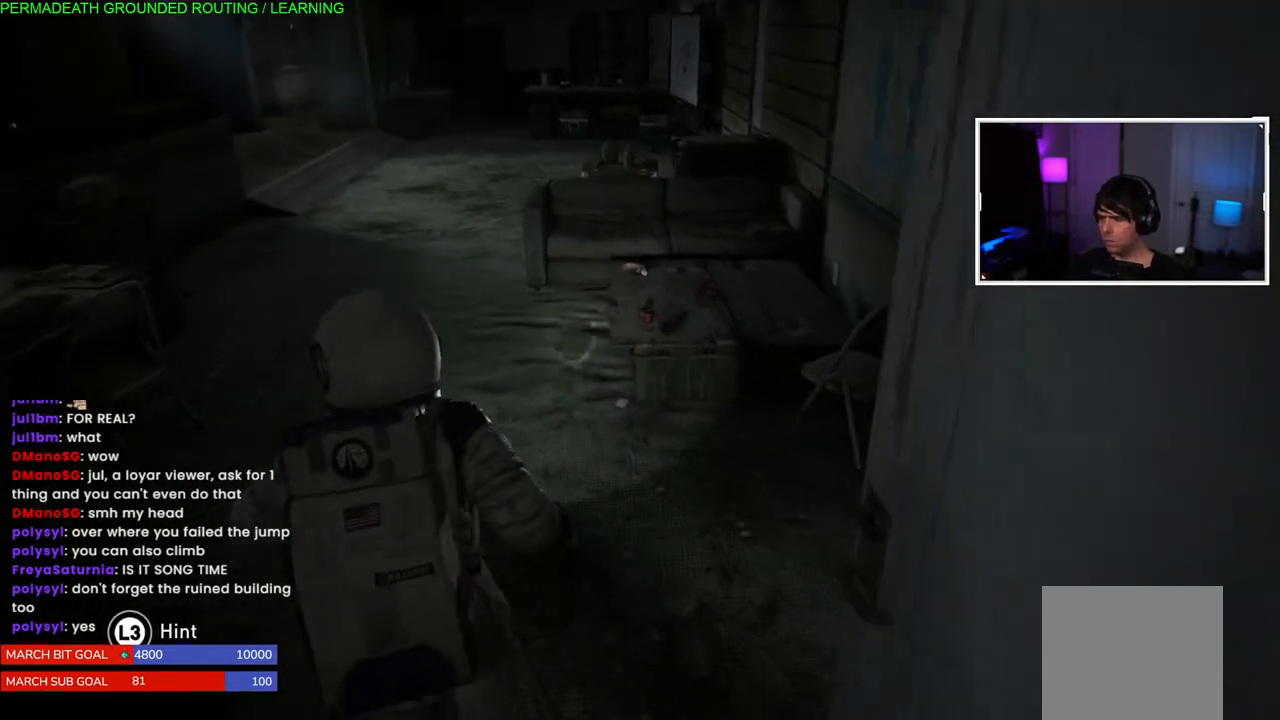
{"buttons": [], "left_stick": "up", "right_stick": "center", "events": [[183, "right_stick", "center"], [267, "L1", "up"], [267, "right_stick", "down-right"], [367, "right_stick", "center"]]}
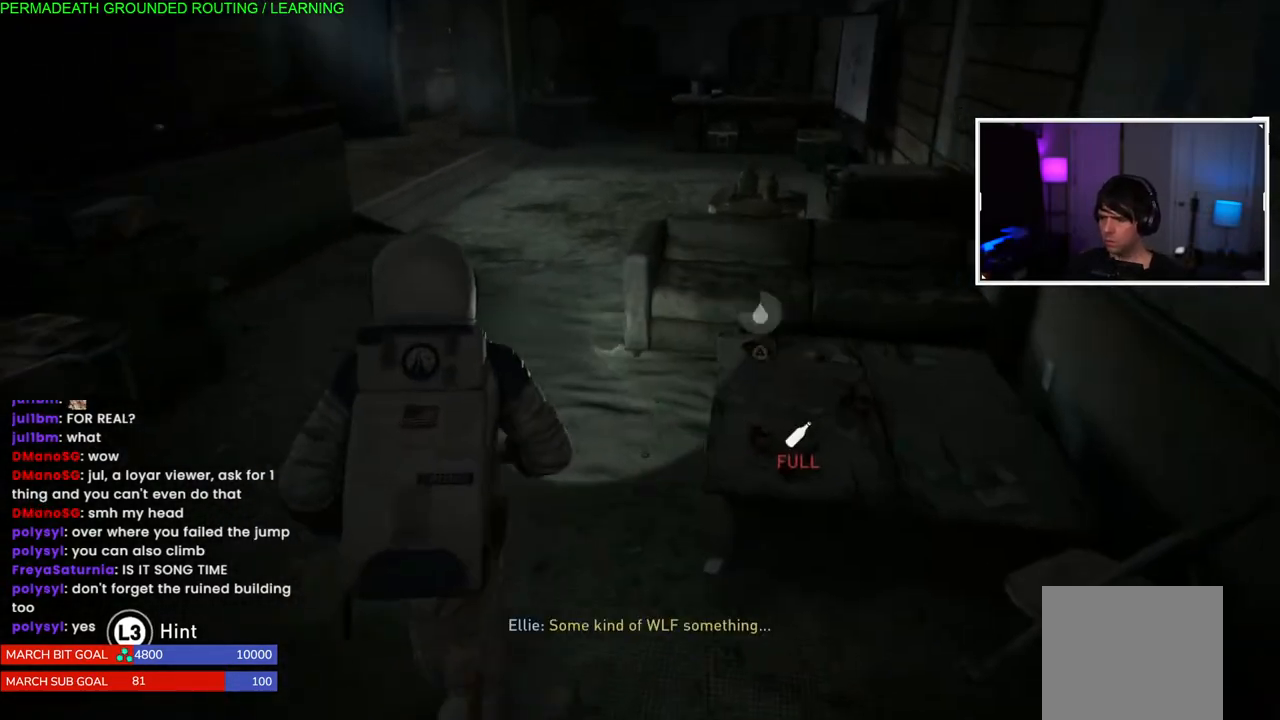
{"buttons": [], "left_stick": "up", "right_stick": "right", "events": [[200, "right_stick", "right"]]}
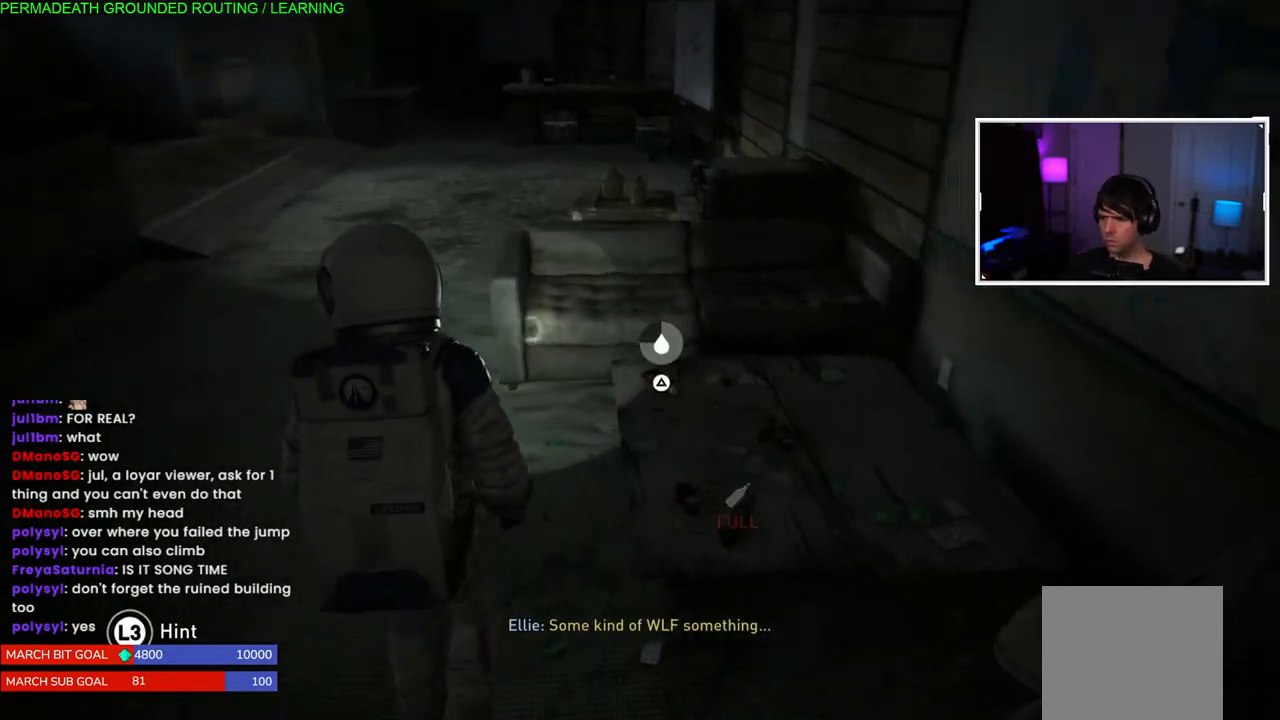
{"buttons": ["TRIANGLE"], "left_stick": "up", "right_stick": "center", "events": [[17, "right_stick", "center"], [217, "TRIANGLE", "down"], [333, "TRIANGLE", "up"], [417, "TRIANGLE", "down"]]}
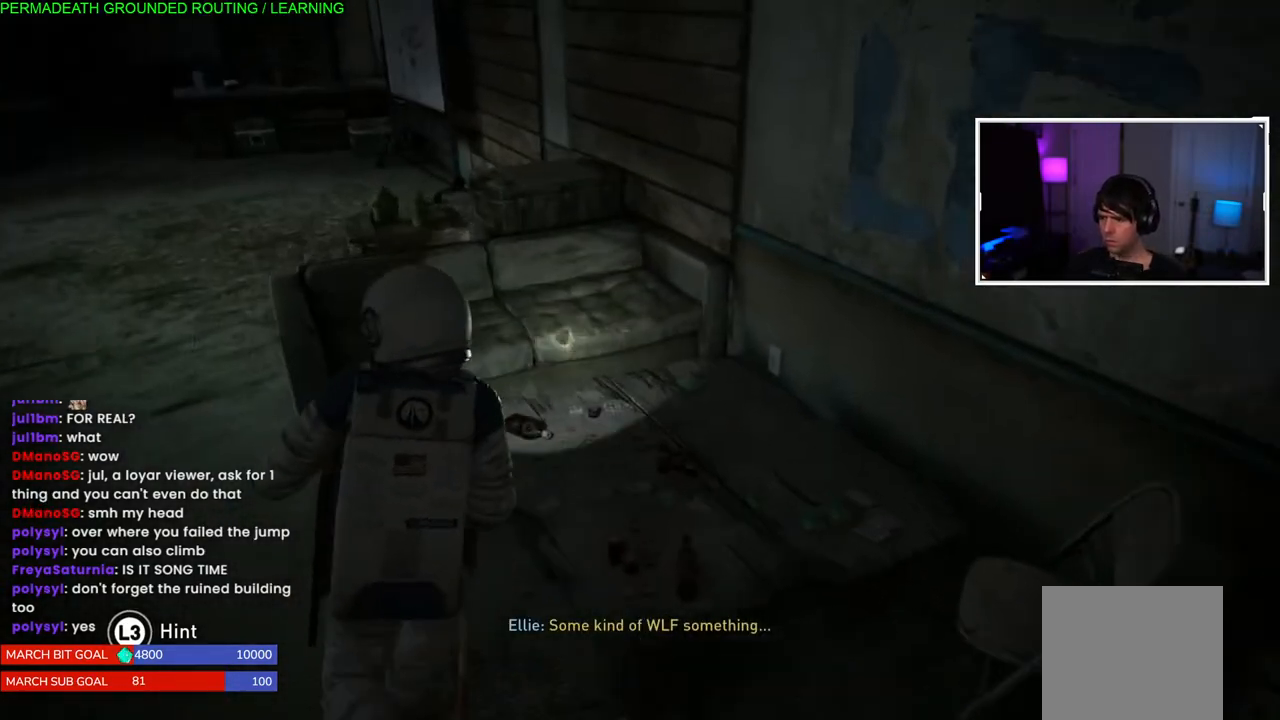
{"buttons": [], "left_stick": "center", "right_stick": "left", "events": [[17, "TRIANGLE", "up"], [33, "left_stick", "center"], [100, "TRIANGLE", "down"], [183, "TRIANGLE", "up"], [333, "right_stick", "left"]]}
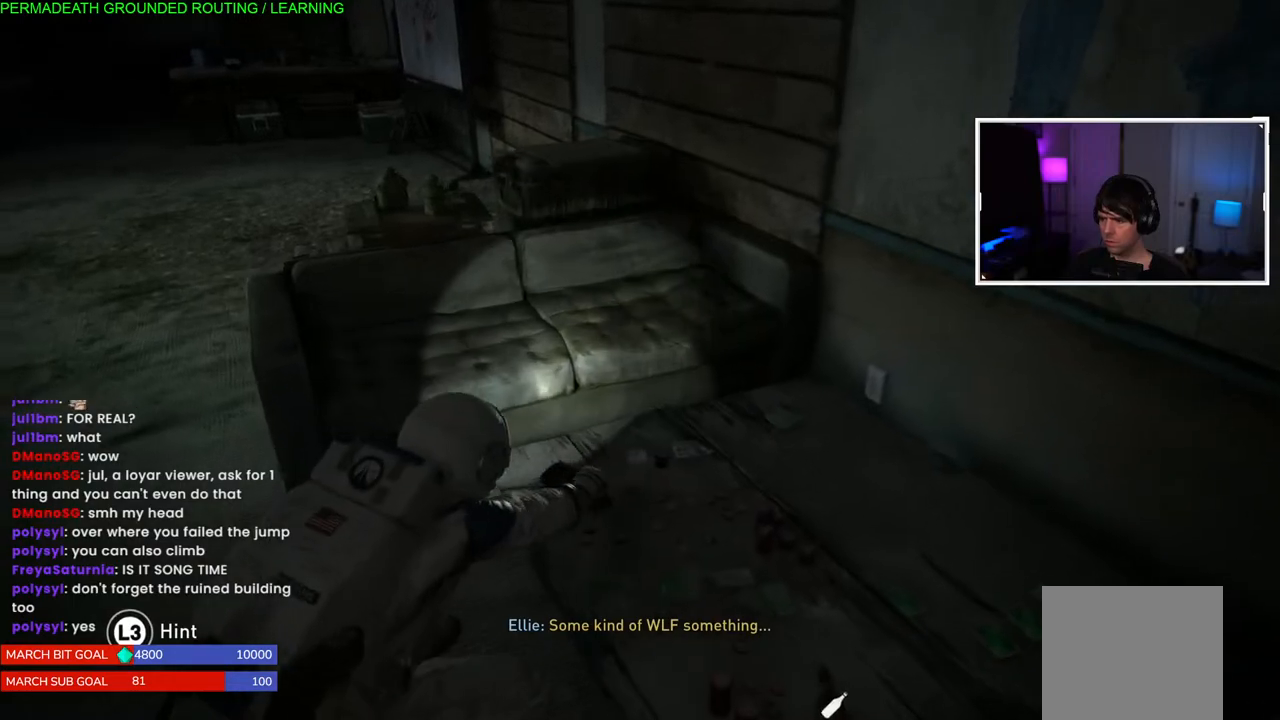
{"buttons": [], "left_stick": "down", "right_stick": "center", "events": [[33, "left_stick", "left"], [333, "right_stick", "center"], [450, "left_stick", "down"]]}
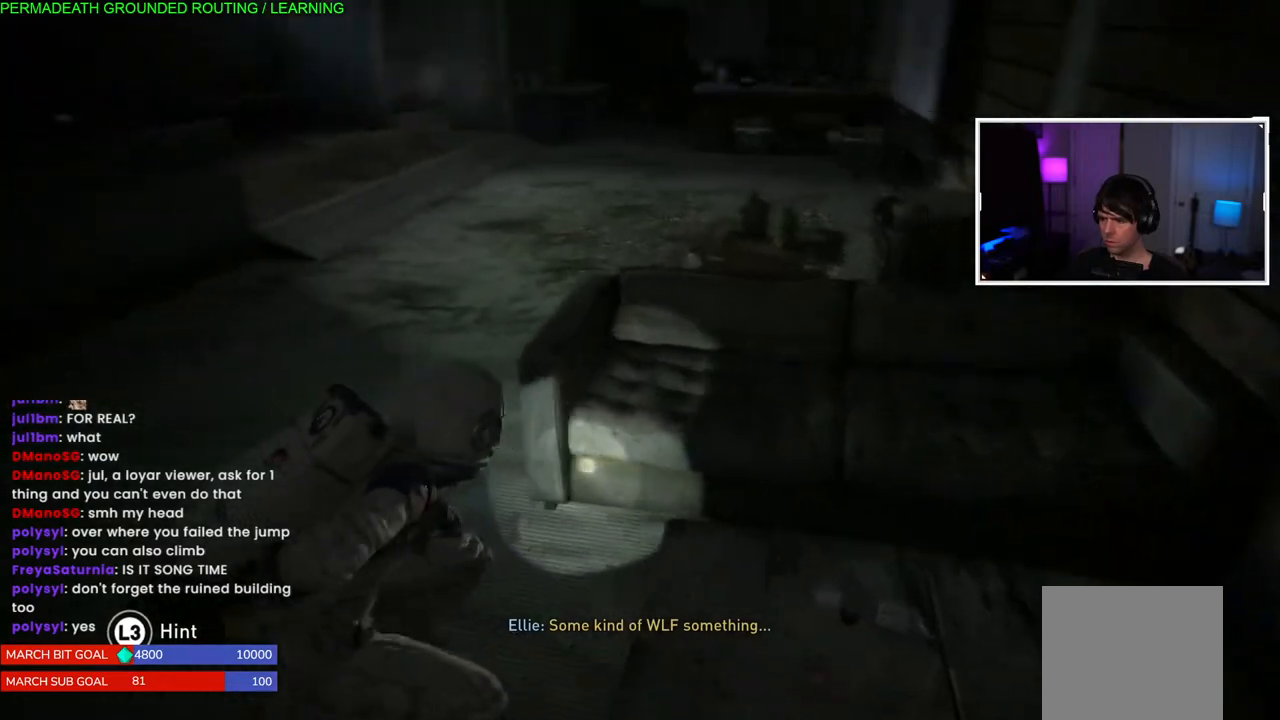
{"buttons": [], "left_stick": "down", "right_stick": "center", "events": [[117, "right_stick", "down-left"], [333, "right_stick", "right"], [500, "right_stick", "center"]]}
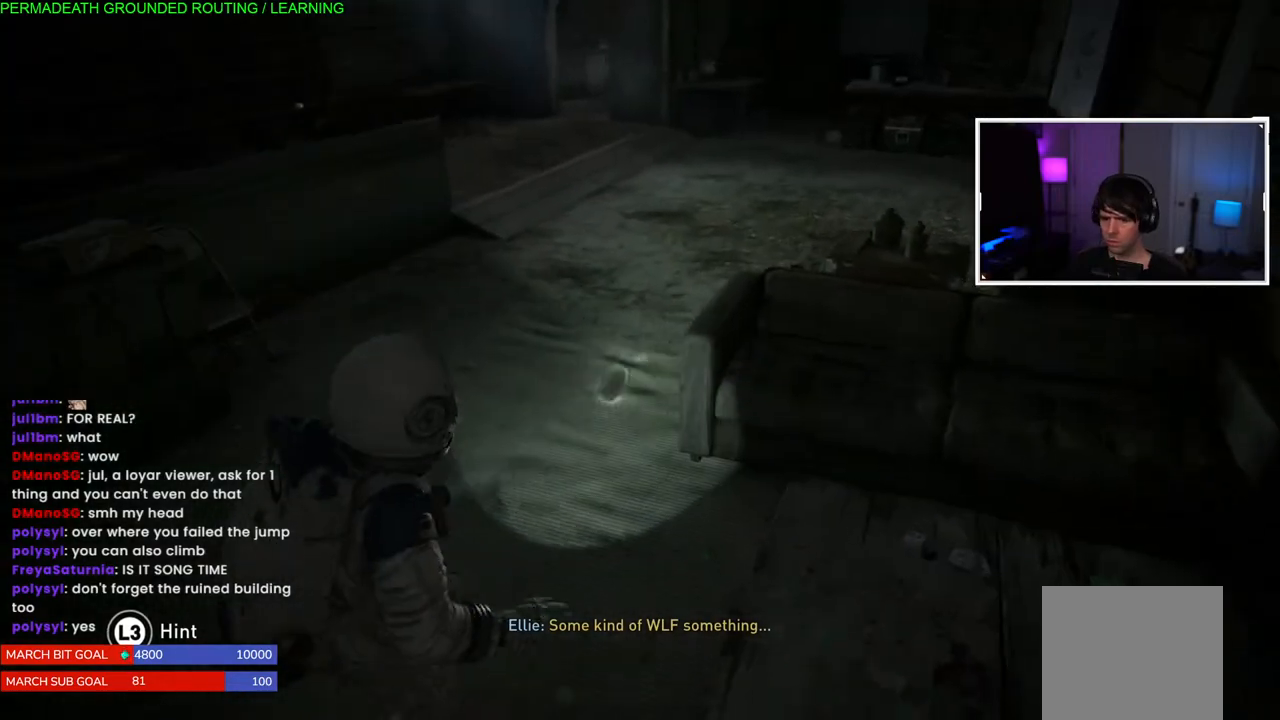
{"buttons": [], "left_stick": "up-left", "right_stick": "center", "events": [[100, "TRIANGLE", "down"], [233, "TRIANGLE", "up"], [233, "left_stick", "down-left"], [317, "TRIANGLE", "down"], [333, "left_stick", "center"], [417, "TRIANGLE", "up"], [433, "left_stick", "up-left"]]}
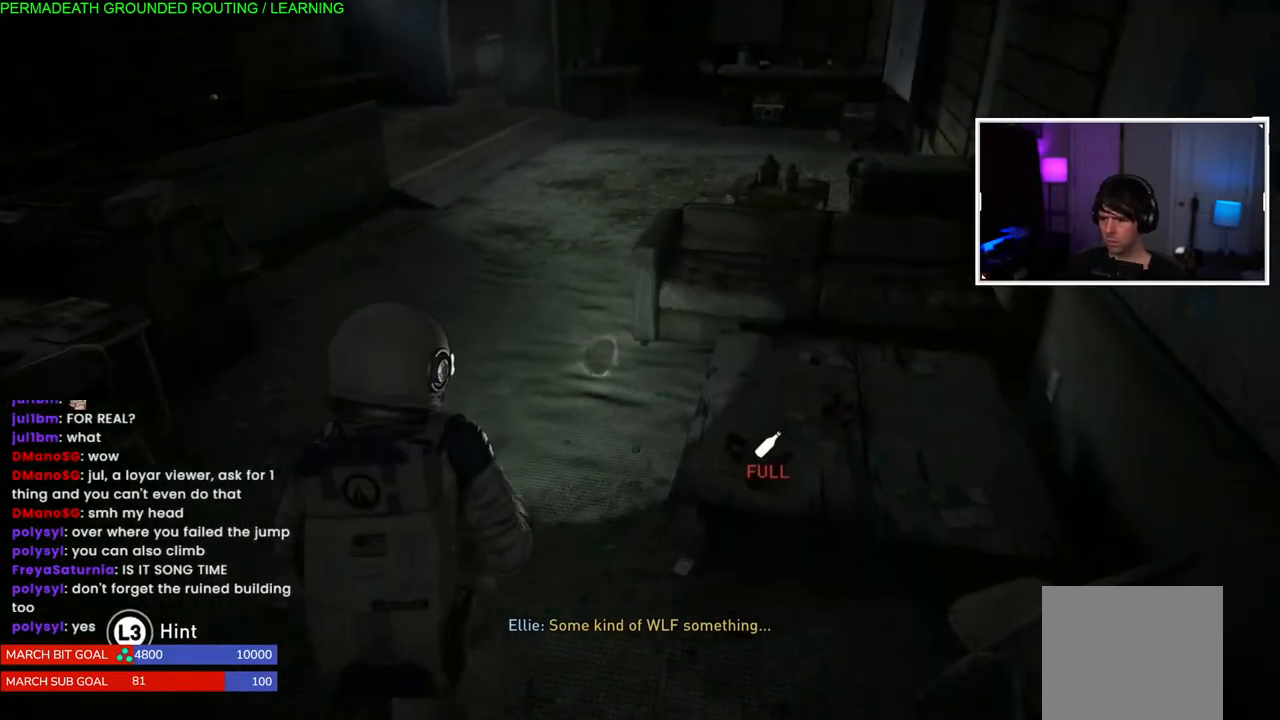
{"buttons": ["L1"], "left_stick": "up-left", "right_stick": "left", "events": [[100, "right_stick", "left"], [417, "L1", "down"]]}
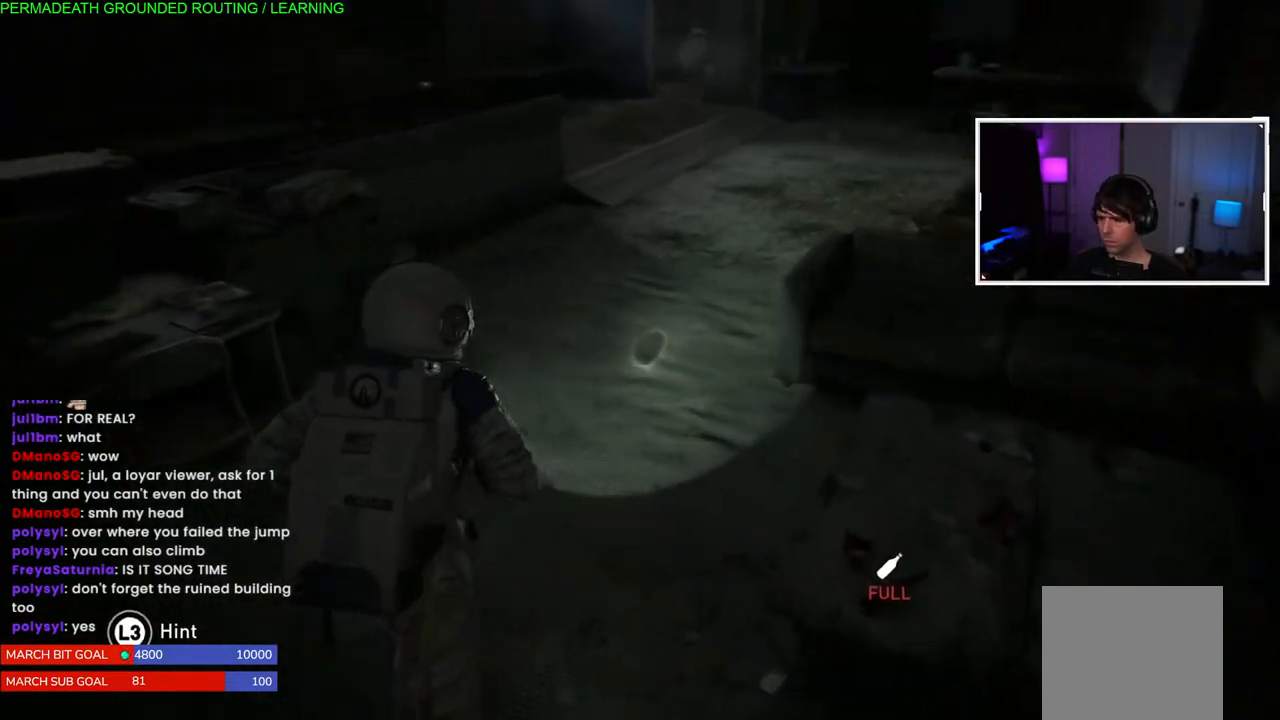
{"buttons": [], "left_stick": "center", "right_stick": "center", "events": [[217, "L1", "up"], [233, "left_stick", "center"], [267, "right_stick", "down-left"], [483, "right_stick", "center"]]}